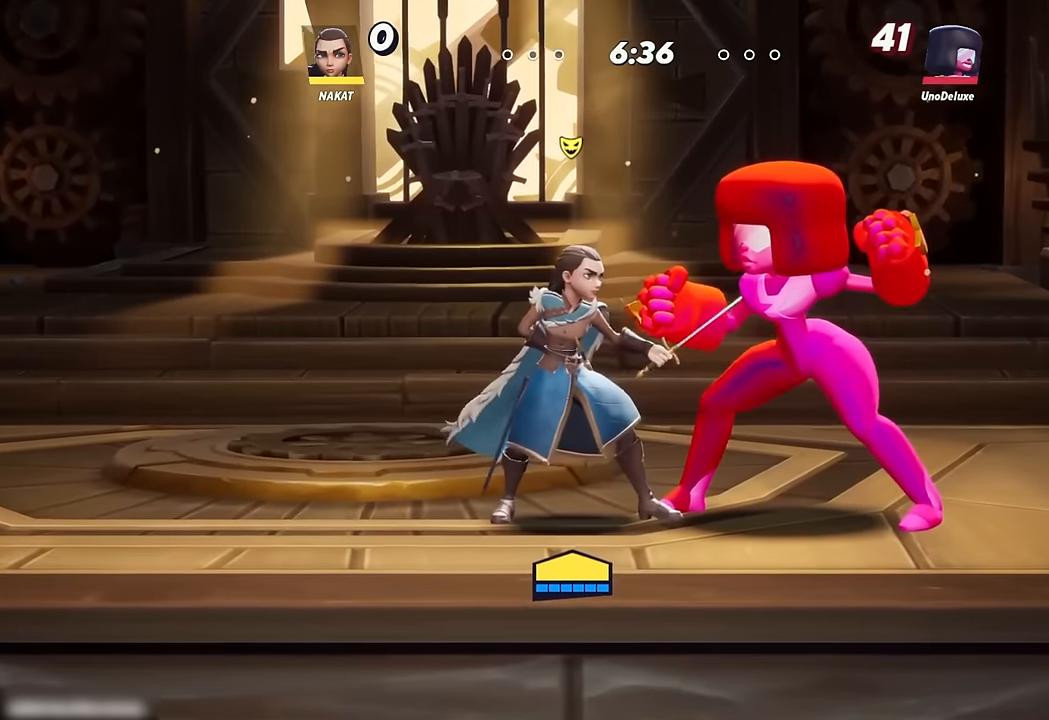
Gameplay with a controller (Xbox layout); each line is a JSON object with the inputs held at the frame after it. "events" lists button and stick changes between this image and that frame as [ms after this image, input, new state], when the widget could be followed in between.
{"buttons": [], "left_stick": "center", "right_stick": "center", "events": []}
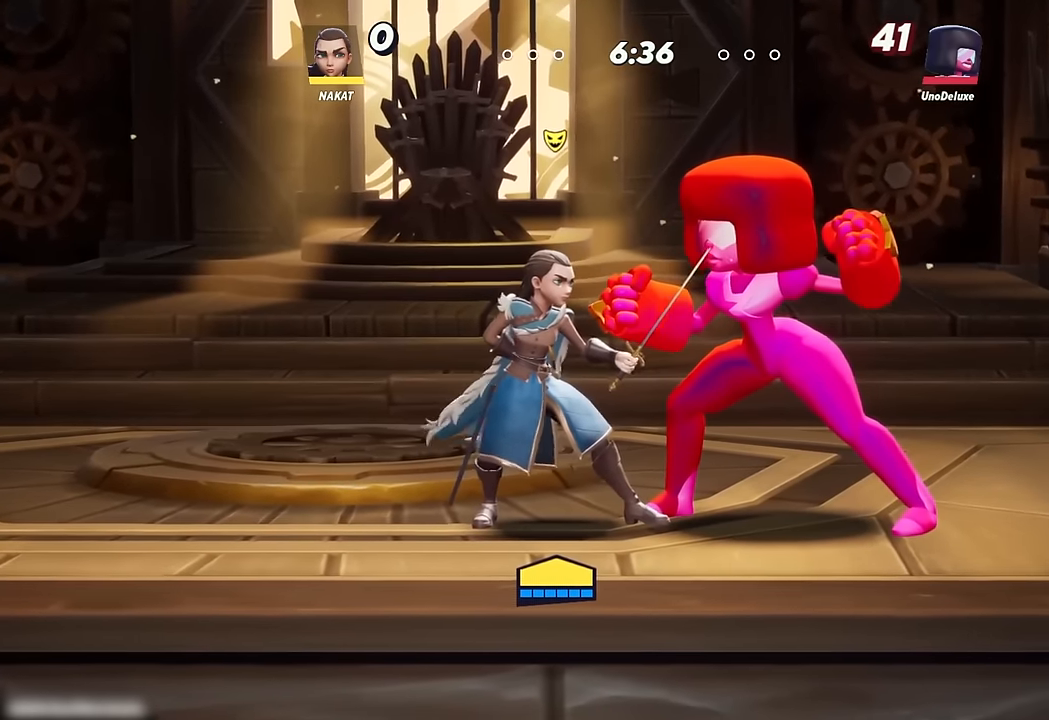
{"buttons": [], "left_stick": "center", "right_stick": "center", "events": []}
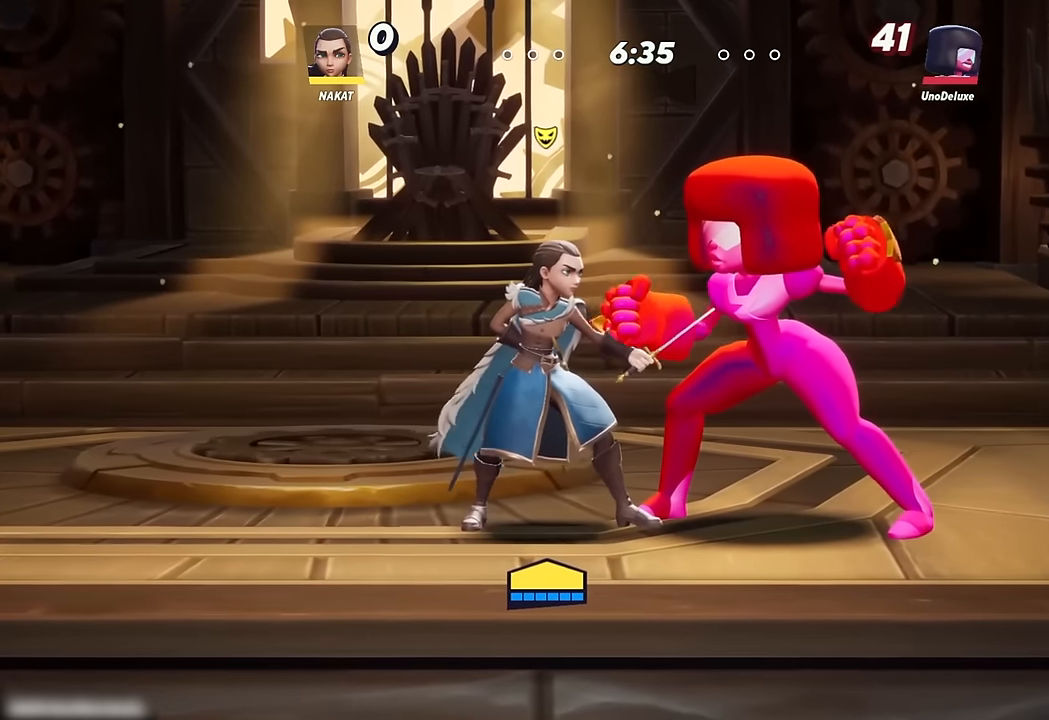
{"buttons": [], "left_stick": "center", "right_stick": "center", "events": []}
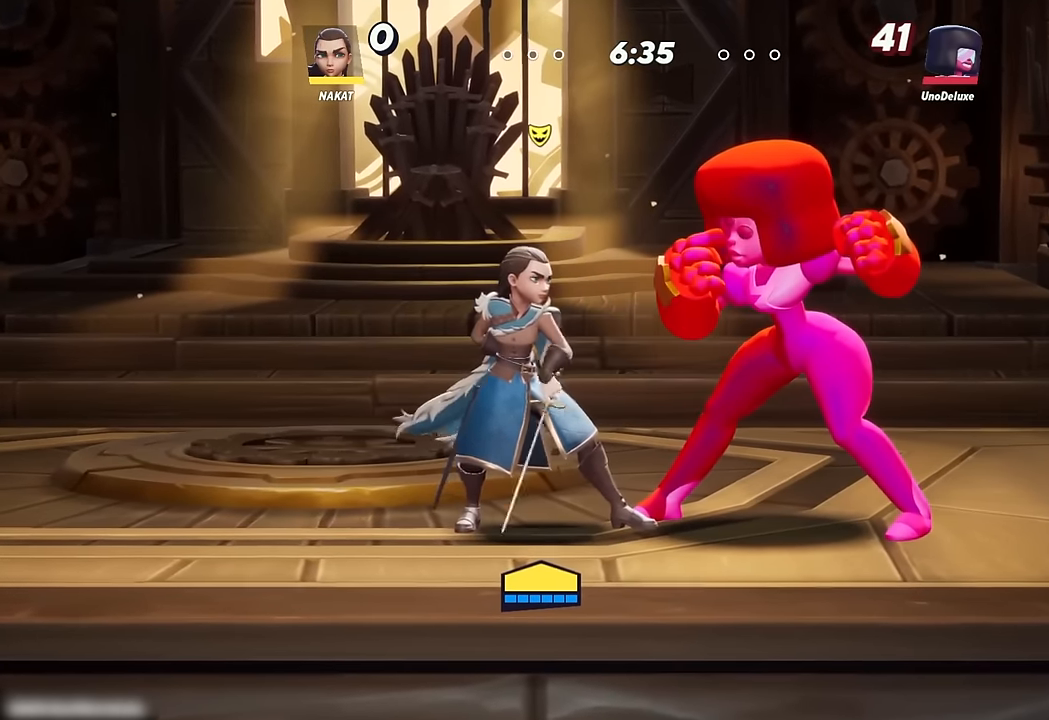
{"buttons": [], "left_stick": "center", "right_stick": "center", "events": []}
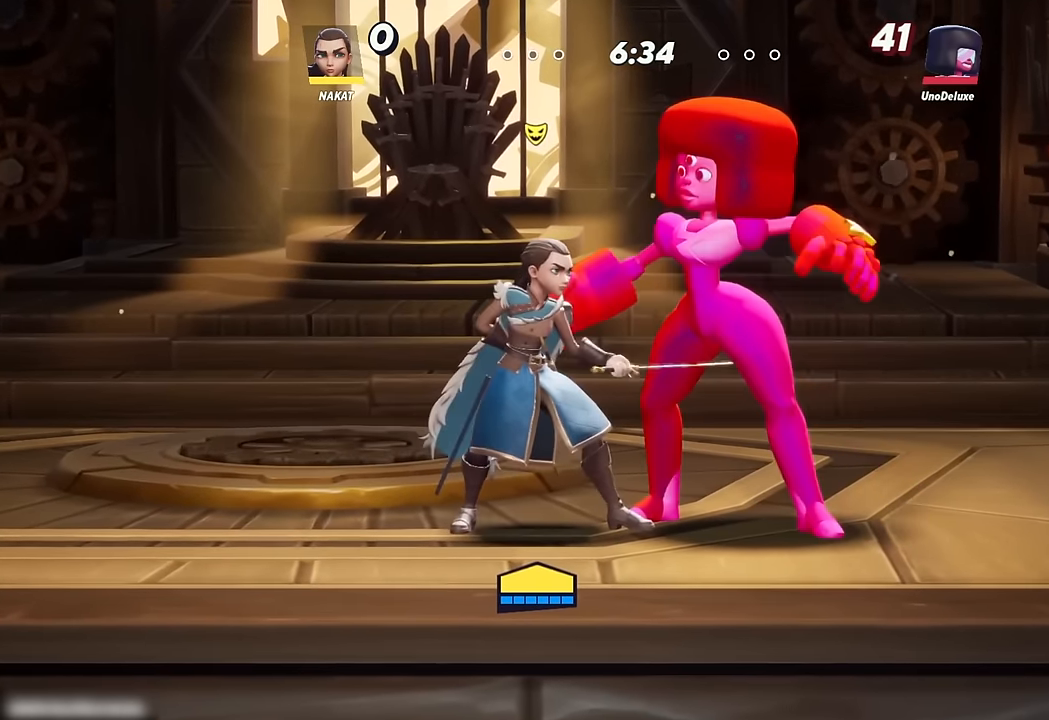
{"buttons": [], "left_stick": "center", "right_stick": "center", "events": []}
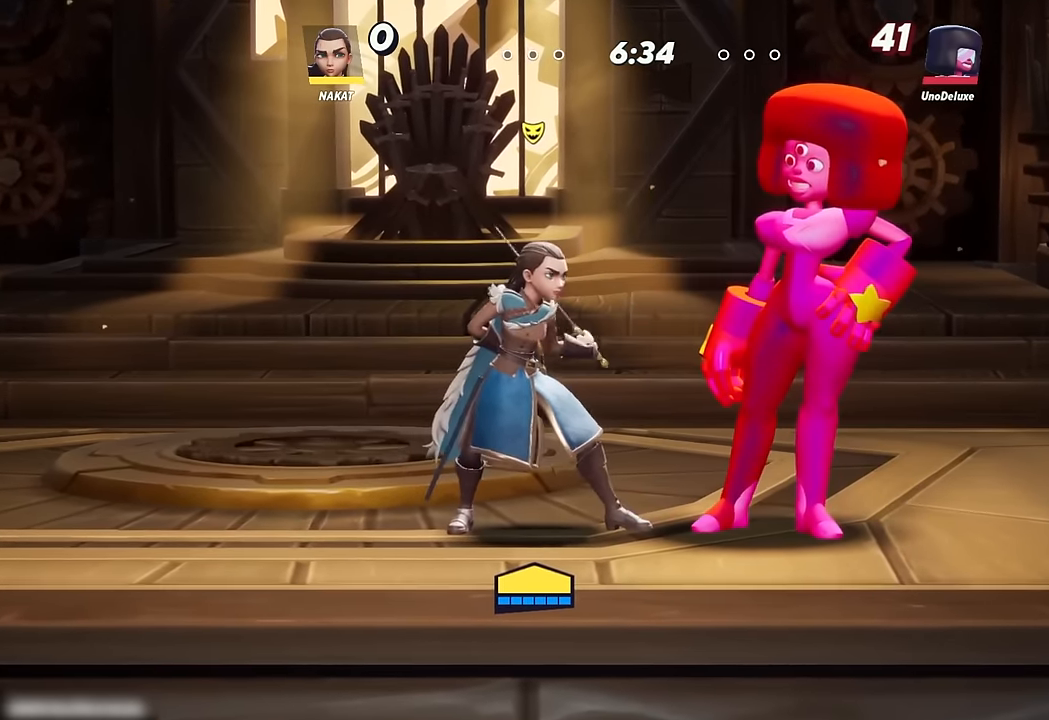
{"buttons": [], "left_stick": "center", "right_stick": "center", "events": []}
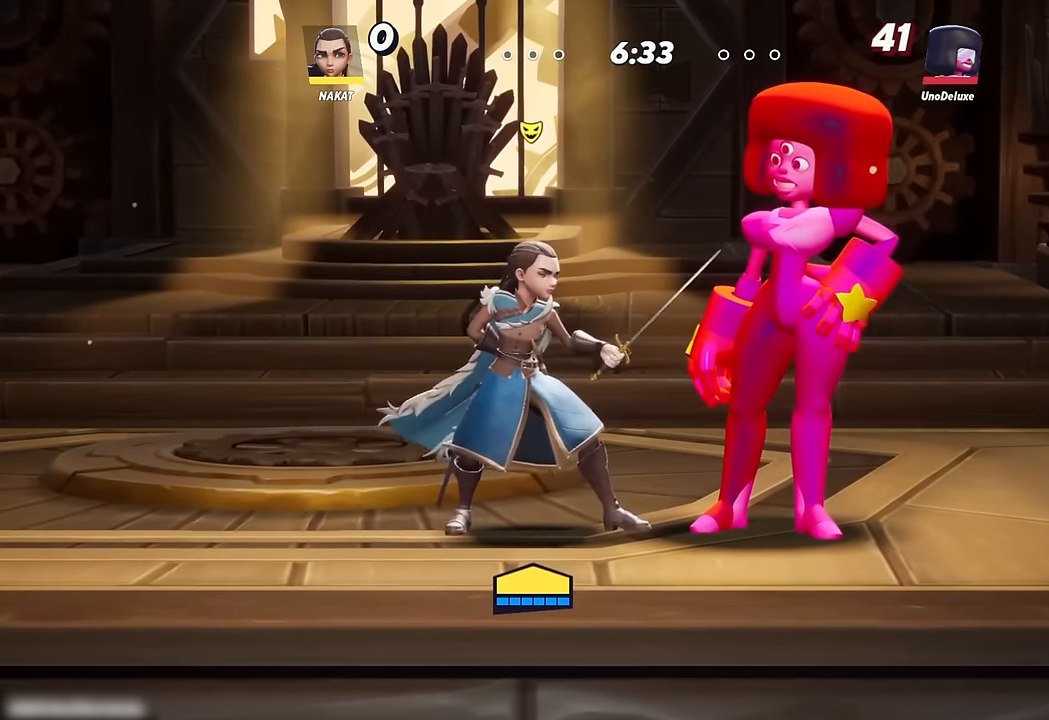
{"buttons": [], "left_stick": "center", "right_stick": "center", "events": [[200, "left_stick", "right"], [350, "left_stick", "center"]]}
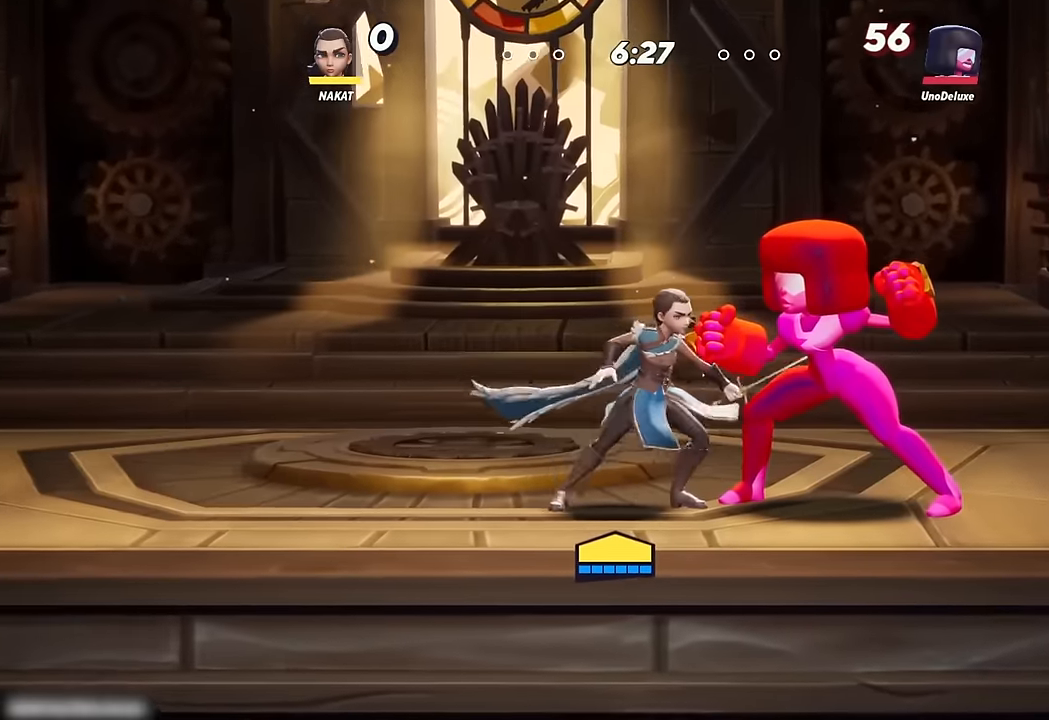
{"buttons": [], "left_stick": "center", "right_stick": "center", "events": []}
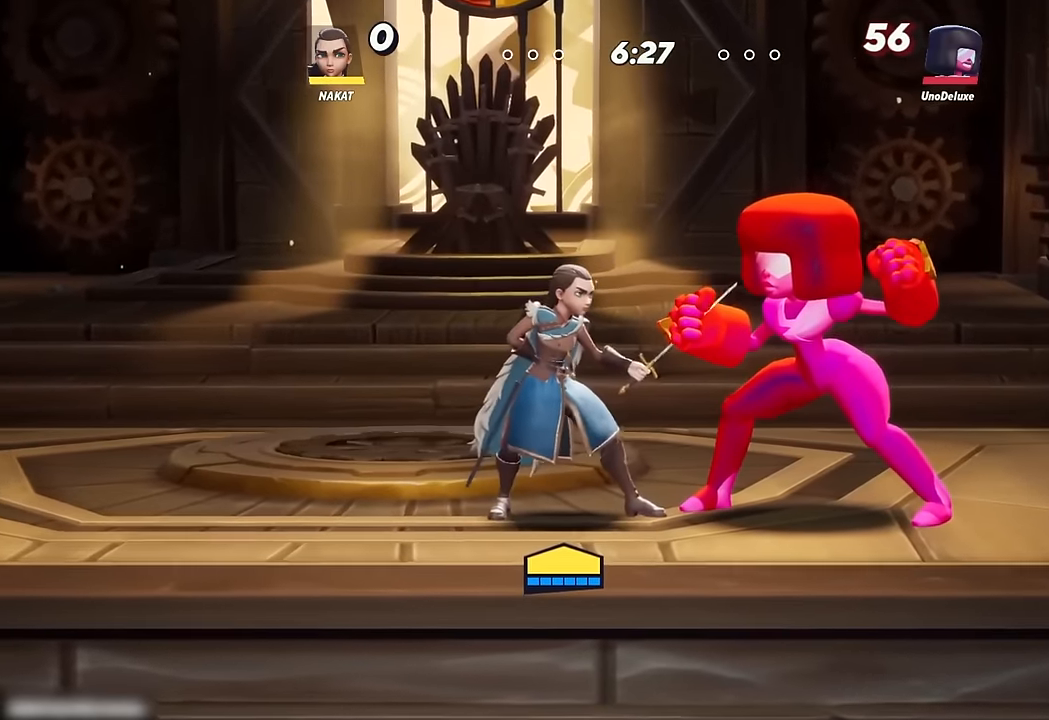
{"buttons": ["Y"], "left_stick": "center", "right_stick": "center", "events": [[33, "left_stick", "right"], [100, "X", "down"], [200, "X", "up"], [233, "left_stick", "center"], [383, "Y", "down"]]}
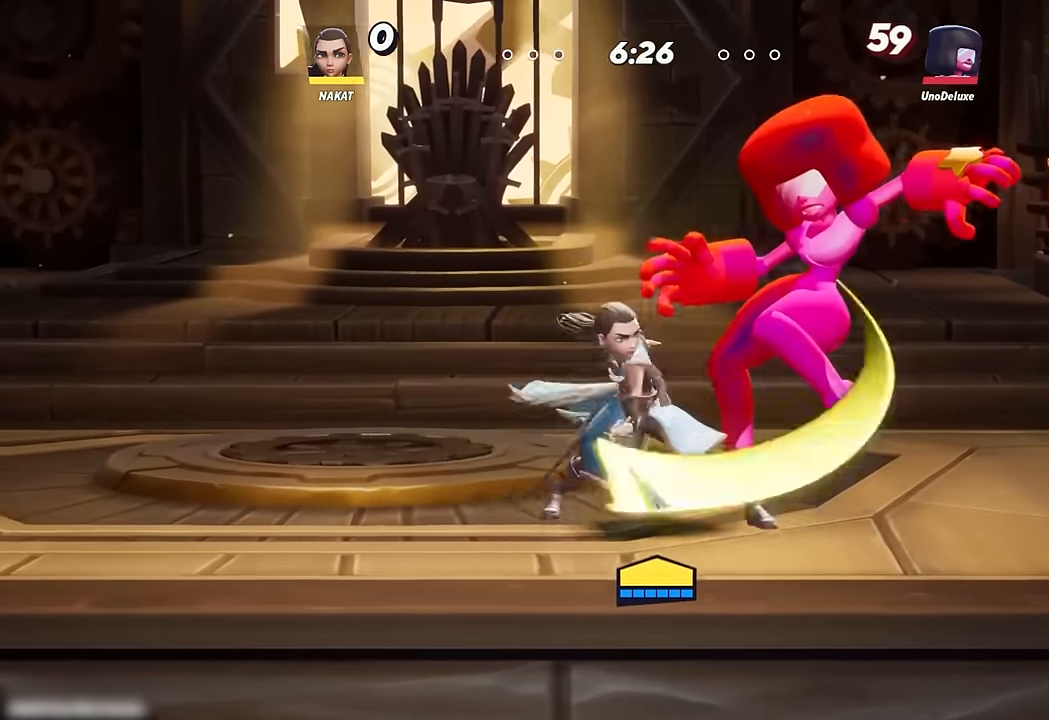
{"buttons": ["X"], "left_stick": "right", "right_stick": "center", "events": [[33, "Y", "up"], [367, "left_stick", "right"], [483, "X", "down"]]}
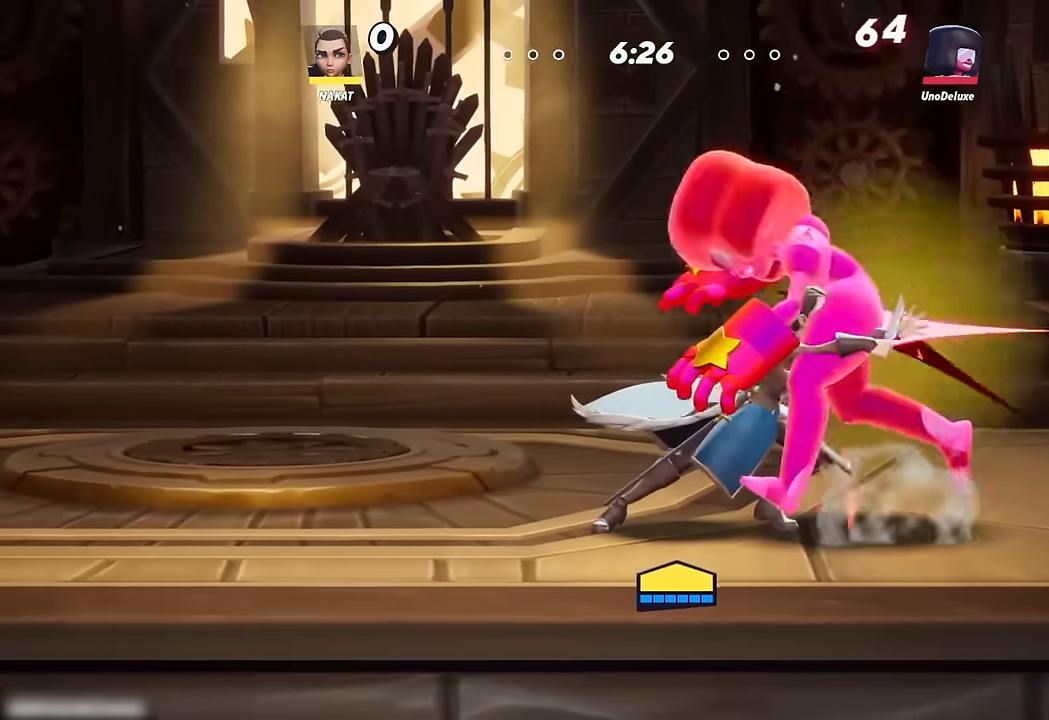
{"buttons": [], "left_stick": "right", "right_stick": "center", "events": [[100, "X", "up"], [167, "X", "down"], [267, "X", "up"], [350, "X", "down"], [450, "X", "up"]]}
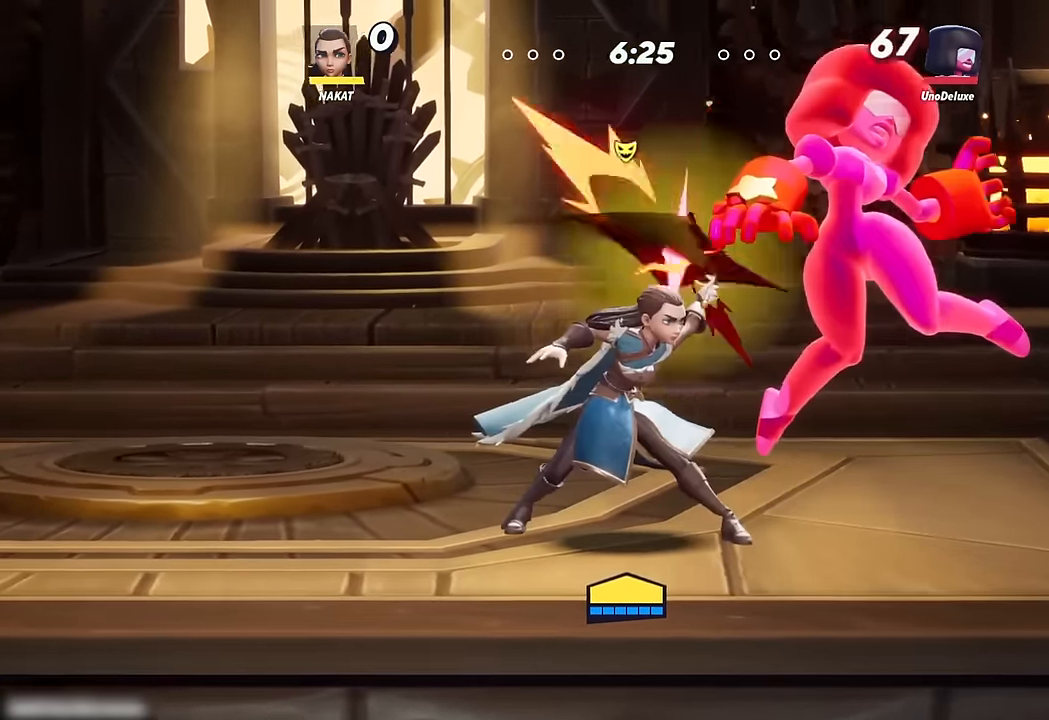
{"buttons": [], "left_stick": "center", "right_stick": "center", "events": [[17, "X", "down"], [117, "X", "up"], [183, "X", "down"], [300, "X", "up"], [367, "X", "down"], [450, "X", "up"], [500, "left_stick", "center"]]}
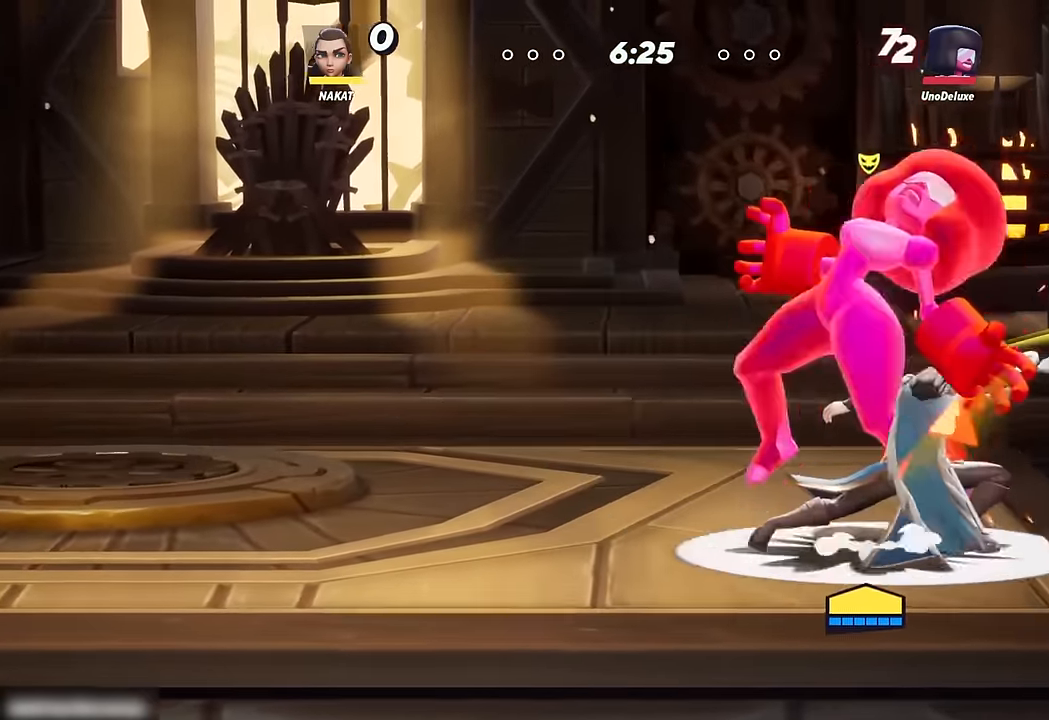
{"buttons": [], "left_stick": "center", "right_stick": "center", "events": []}
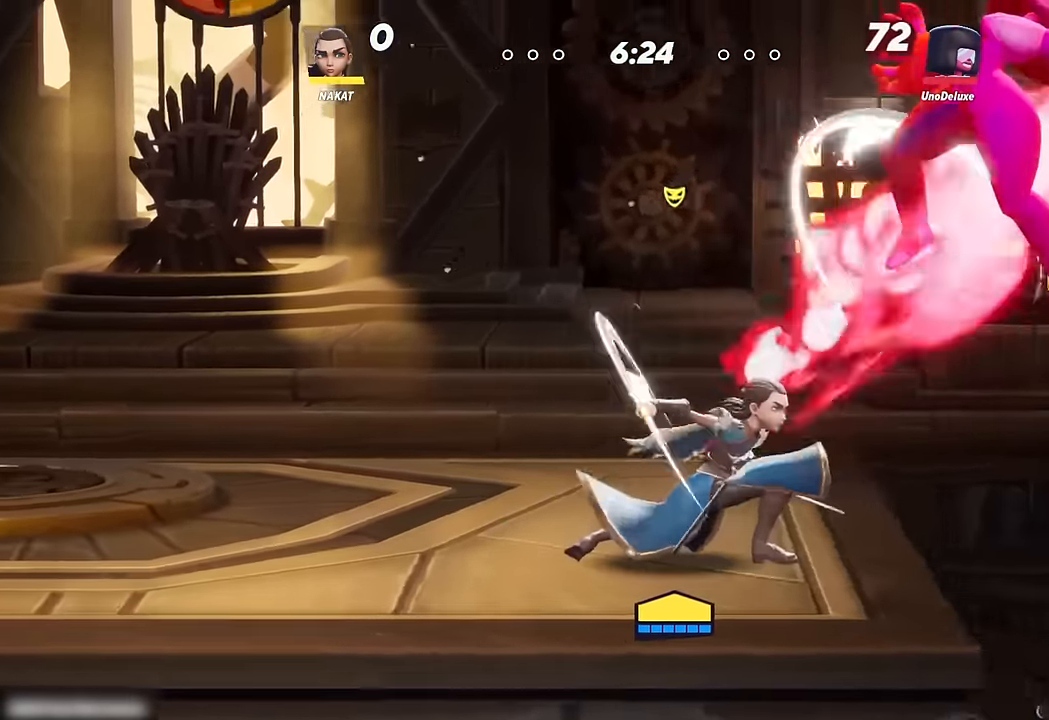
{"buttons": [], "left_stick": "center", "right_stick": "center", "events": []}
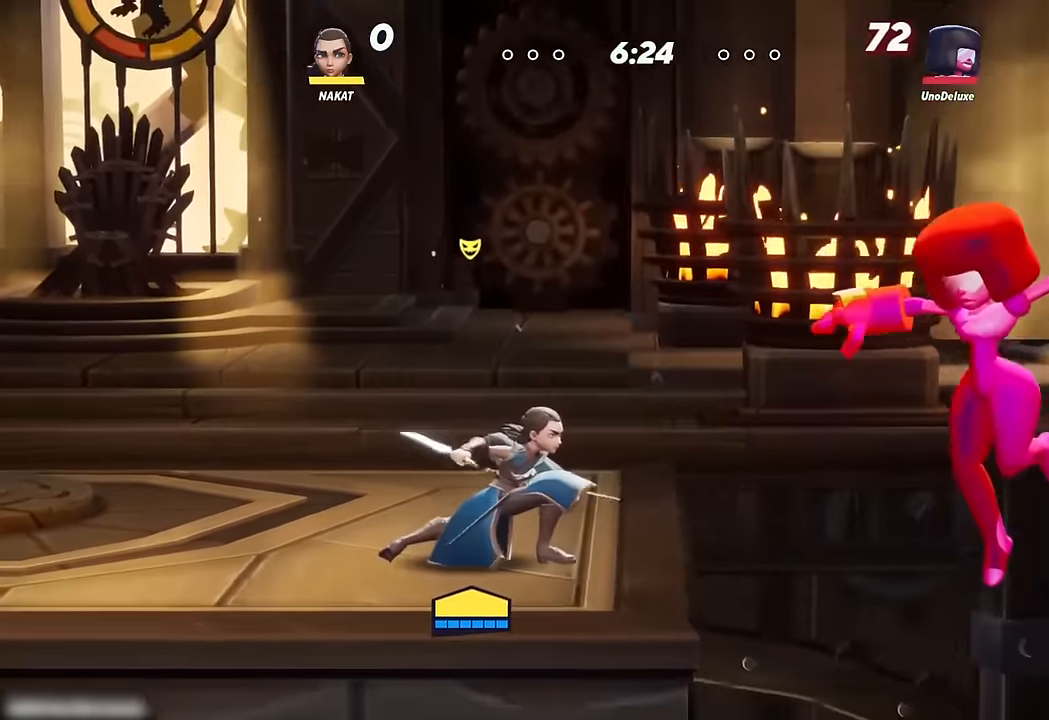
{"buttons": [], "left_stick": "left", "right_stick": "center", "events": [[100, "left_stick", "left"]]}
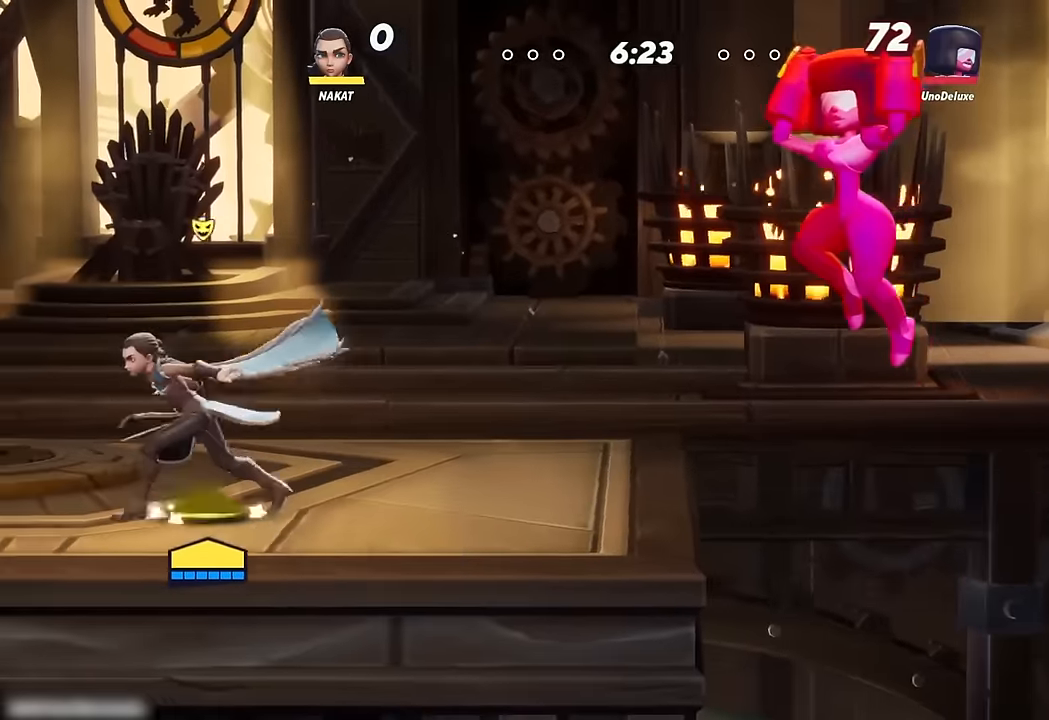
{"buttons": [], "left_stick": "left", "right_stick": "center", "events": []}
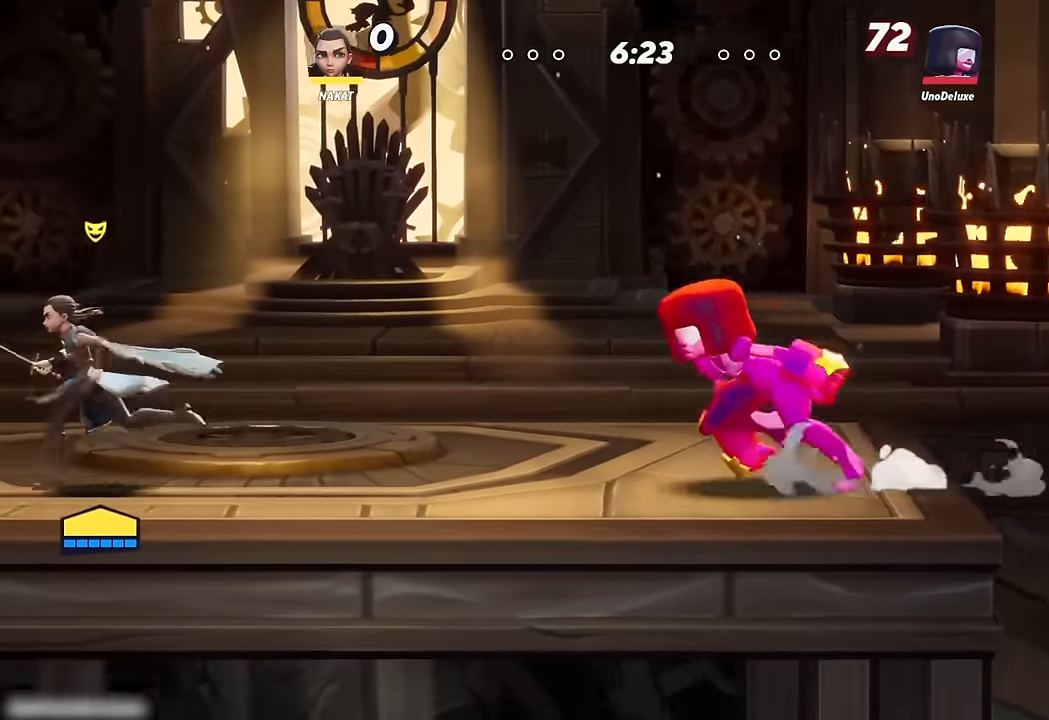
{"buttons": [], "left_stick": "center", "right_stick": "center", "events": [[50, "left_stick", "center"], [116, "left_stick", "right"], [316, "left_stick", "center"]]}
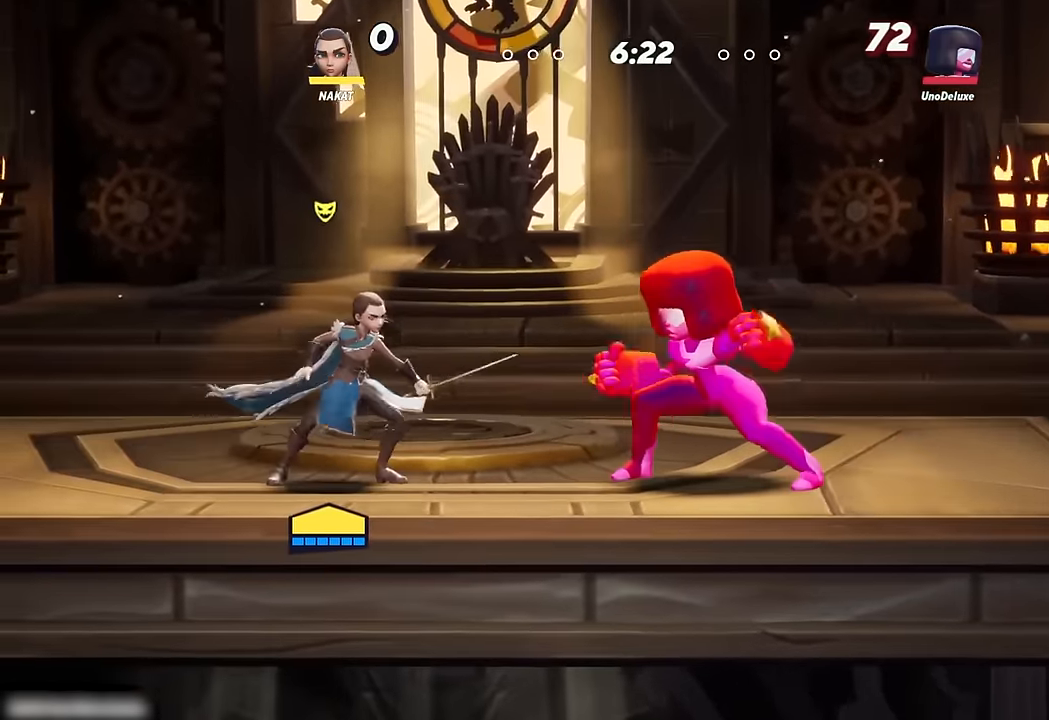
{"buttons": [], "left_stick": "center", "right_stick": "center", "events": []}
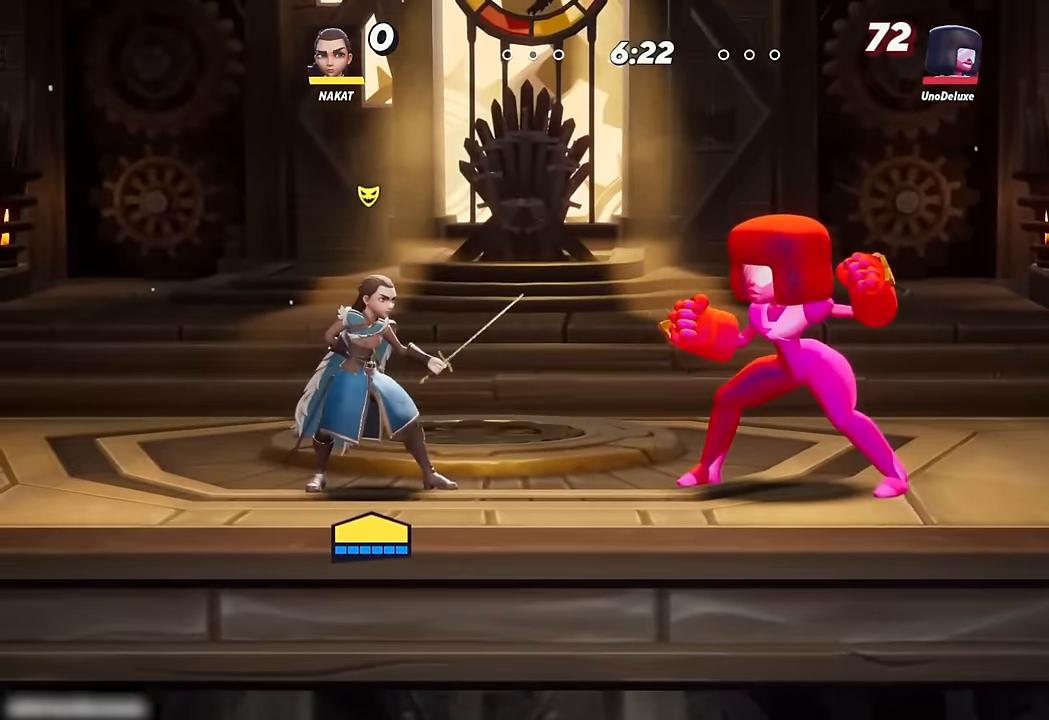
{"buttons": [], "left_stick": "center", "right_stick": "center", "events": []}
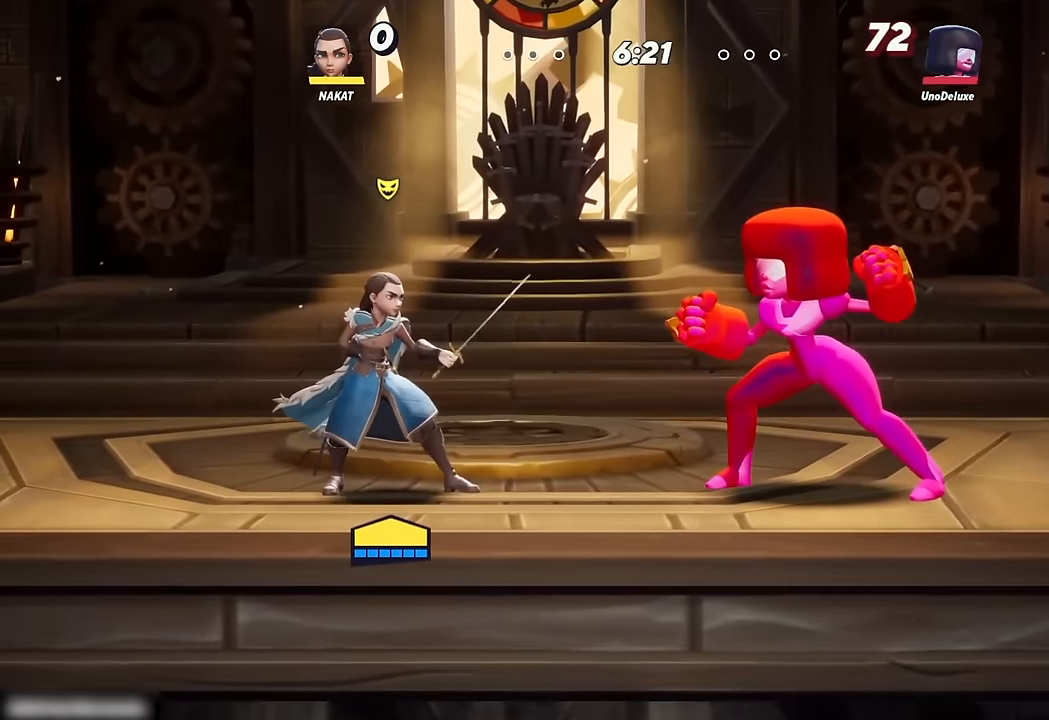
{"buttons": [], "left_stick": "right", "right_stick": "center", "events": [[300, "left_stick", "right"]]}
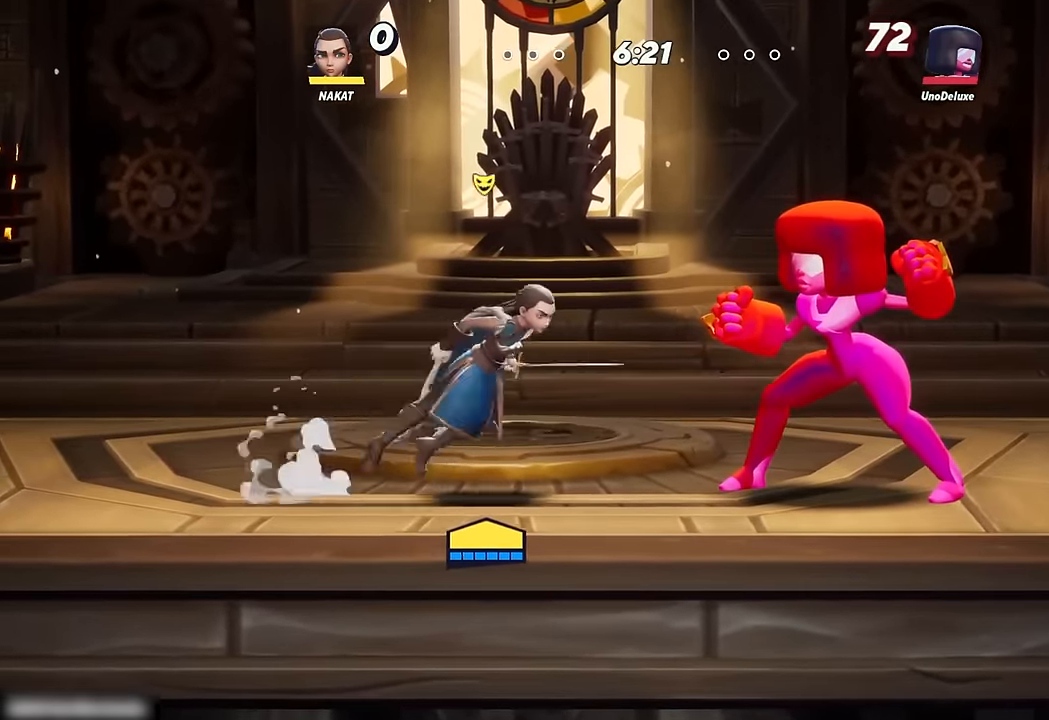
{"buttons": [], "left_stick": "center", "right_stick": "center", "events": [[33, "left_stick", "center"]]}